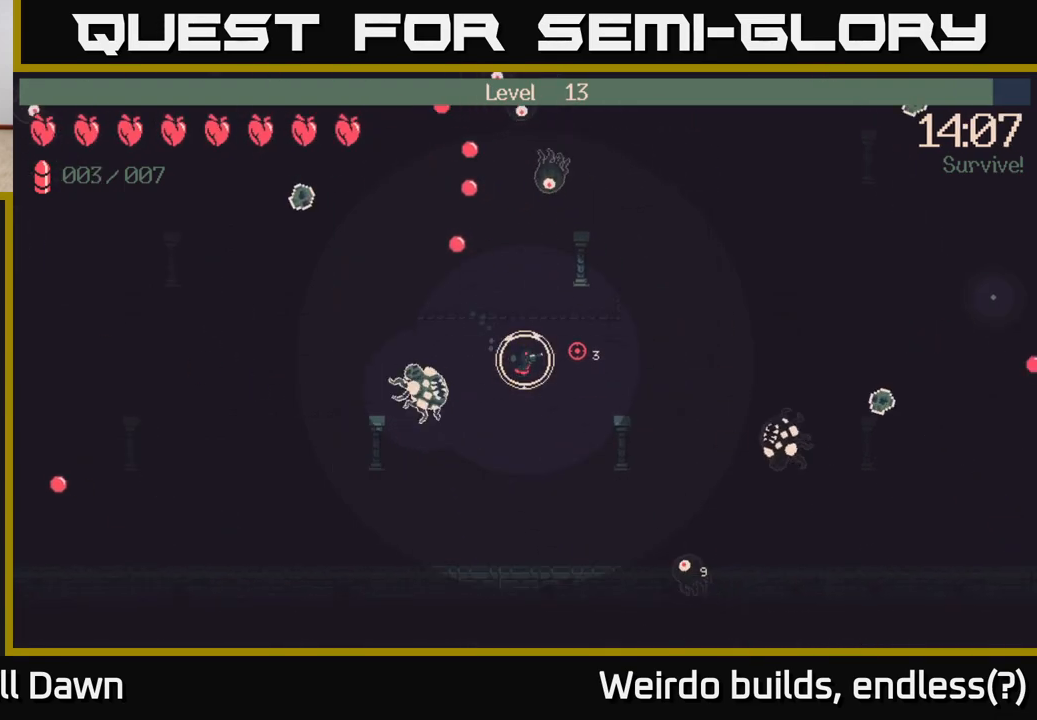
Gameplay with a controller (Xbox layout); each line is a JSON object with the inputs held at the frame after it. "events" lists button and stick changes between this image and that frame as [ms after this image, input, new state], when the widget could be followed in between. Not read: L3 R3.
{"buttons": [], "left_stick": "up-right", "right_stick": "up", "events": [[67, "left_stick", "right"], [117, "right_stick", "up"], [167, "left_stick", "up-right"]]}
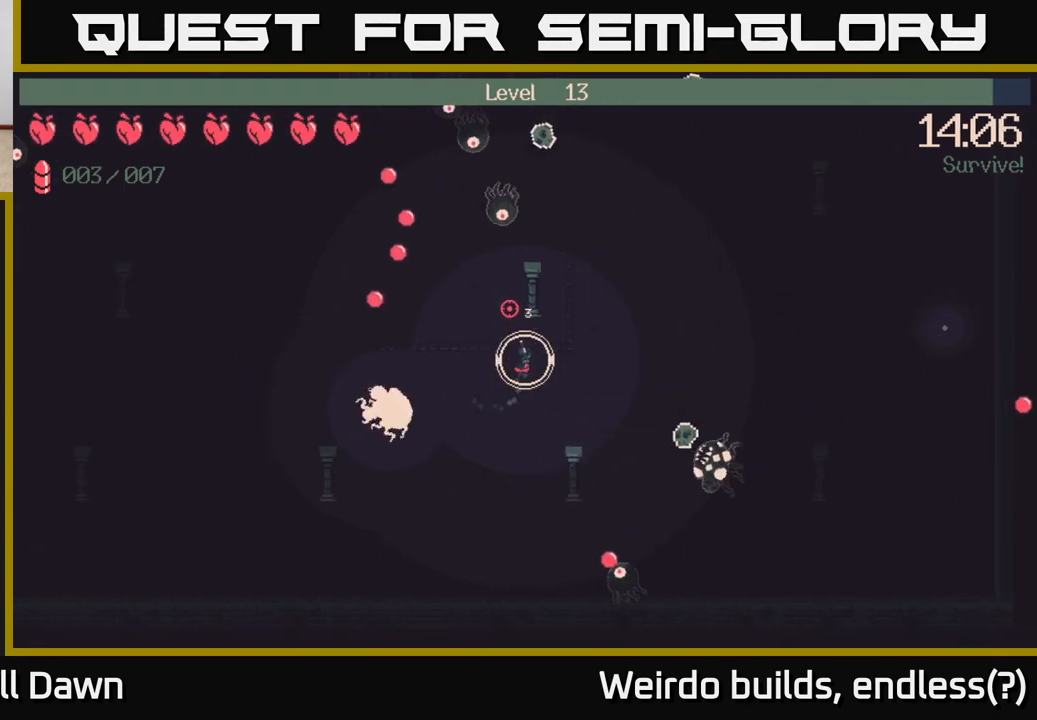
{"buttons": ["R2"], "left_stick": "up-right", "right_stick": "up-left", "events": [[33, "R2", "down"], [417, "right_stick", "up-left"]]}
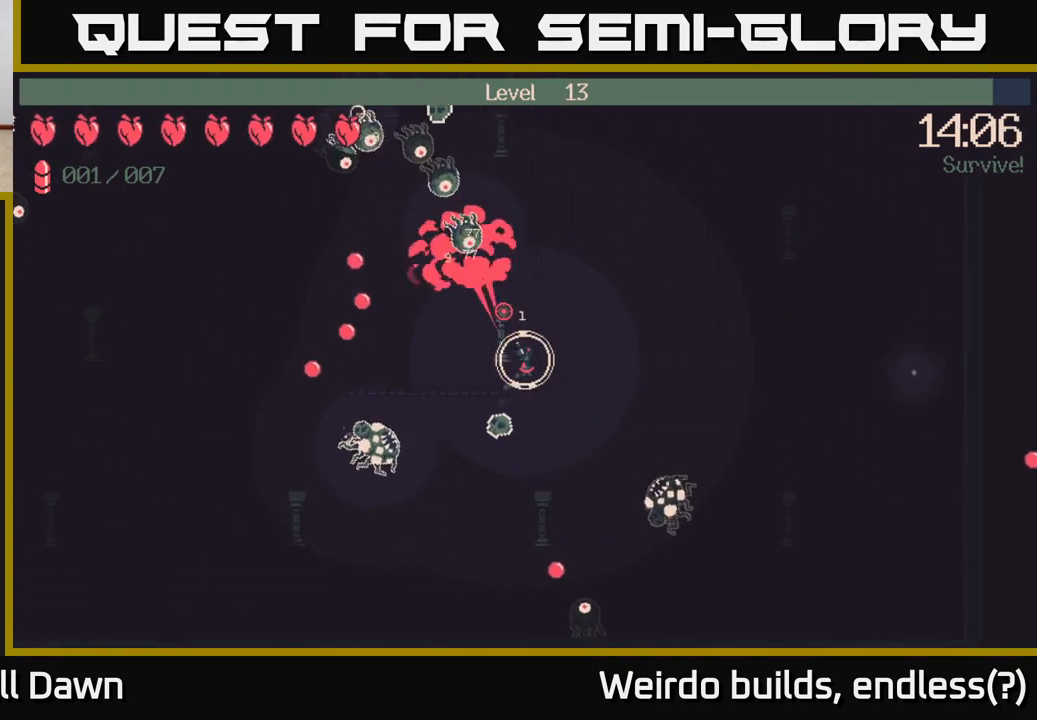
{"buttons": ["R2"], "left_stick": "up-right", "right_stick": "up-left", "events": []}
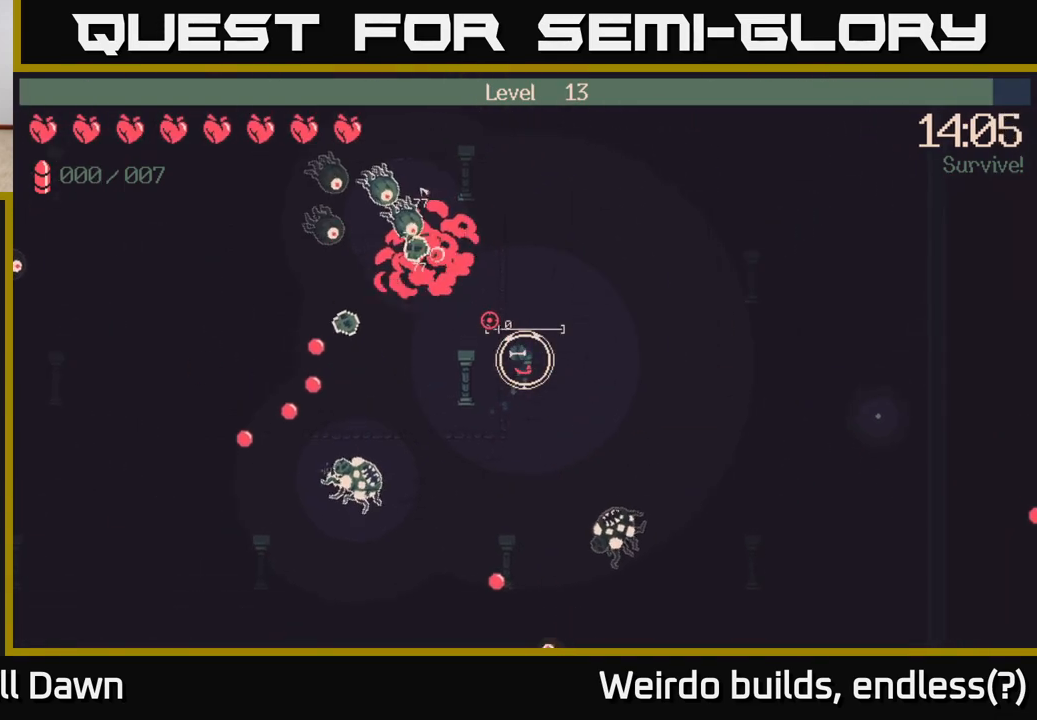
{"buttons": [], "left_stick": "up-right", "right_stick": "left", "events": [[417, "R2", "up"], [500, "right_stick", "left"]]}
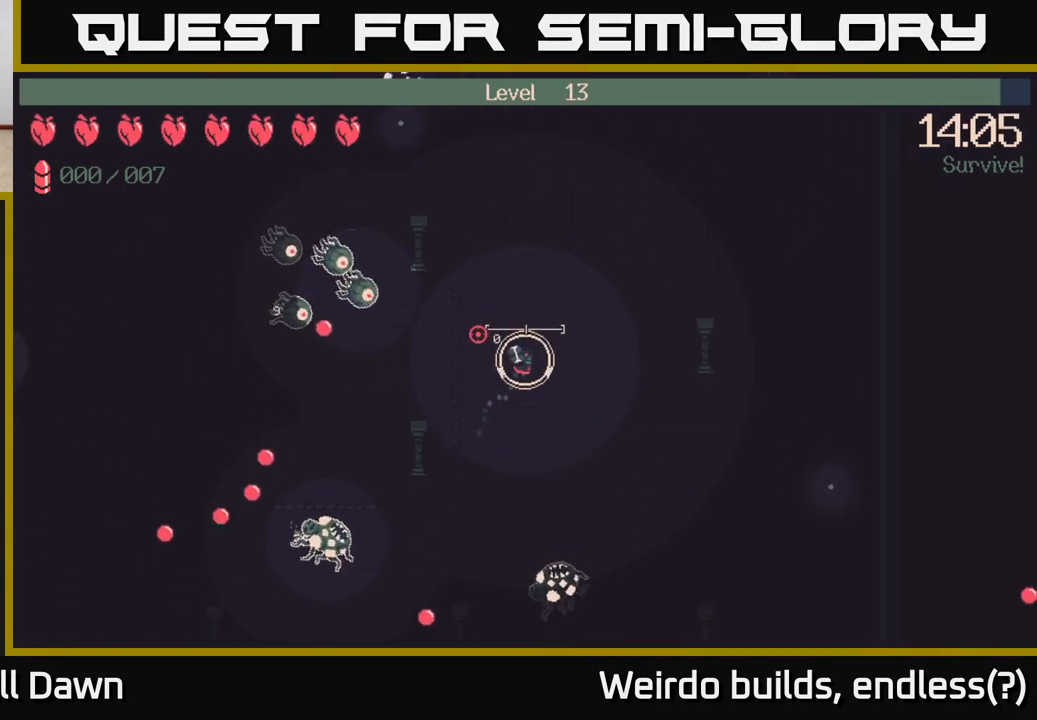
{"buttons": [], "left_stick": "down-right", "right_stick": "center", "events": [[150, "right_stick", "down"], [183, "left_stick", "down-right"], [200, "right_stick", "down-right"], [300, "right_stick", "center"]]}
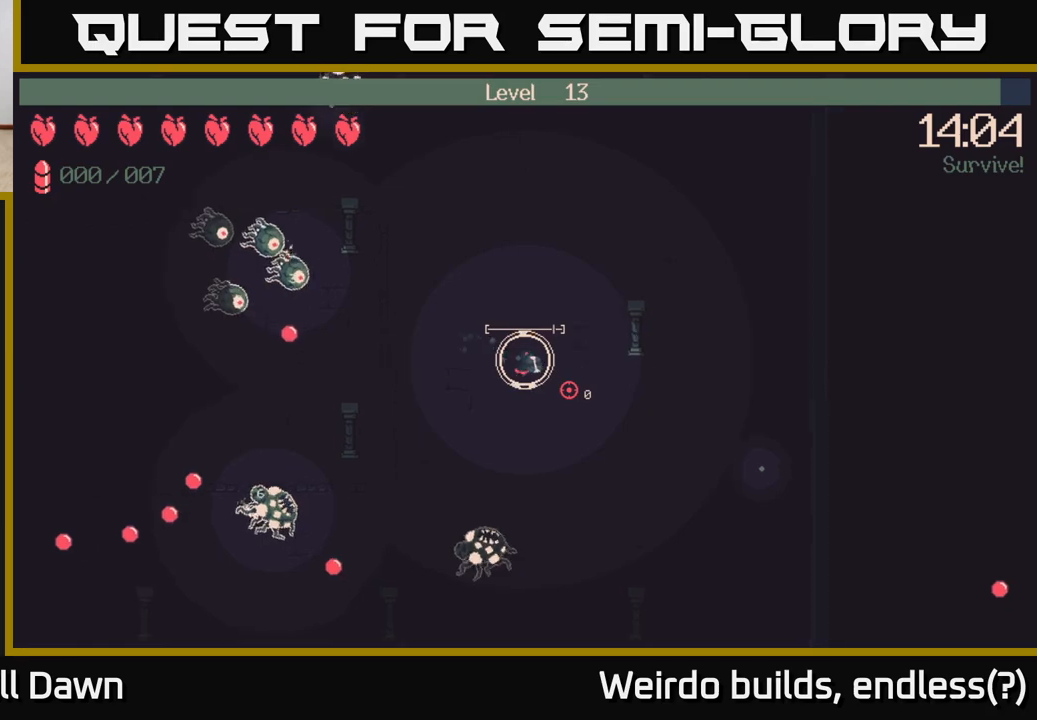
{"buttons": [], "left_stick": "down", "right_stick": "down-left", "events": [[117, "right_stick", "down-left"], [500, "left_stick", "down"]]}
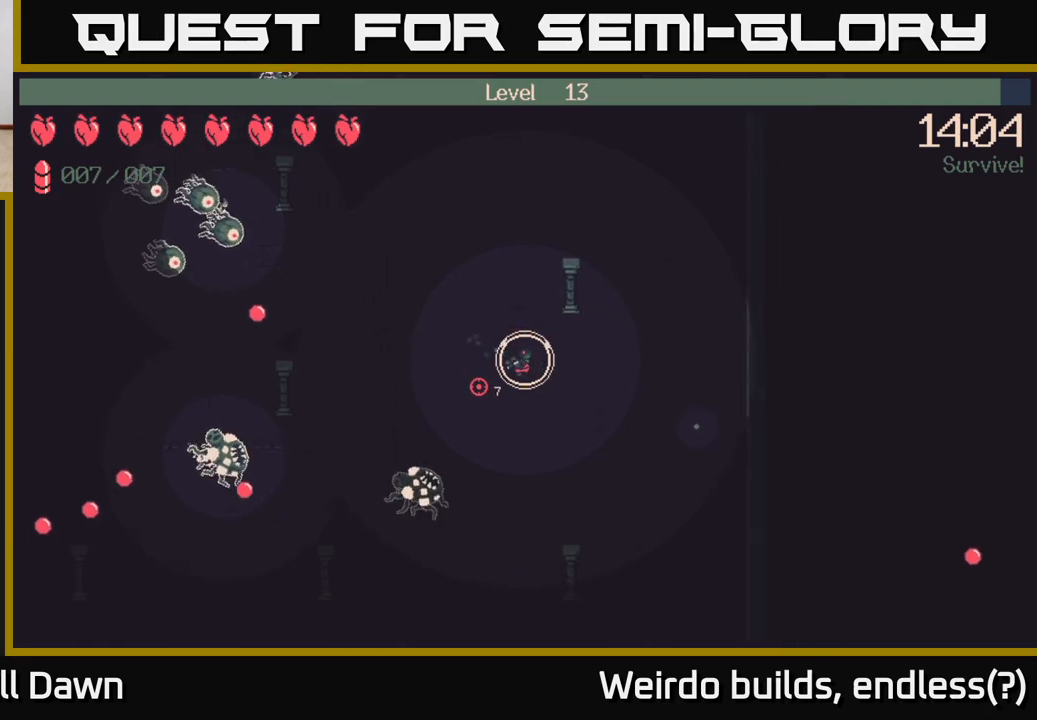
{"buttons": [], "left_stick": "up-left", "right_stick": "down-left", "events": [[100, "left_stick", "down-left"], [500, "left_stick", "up-left"]]}
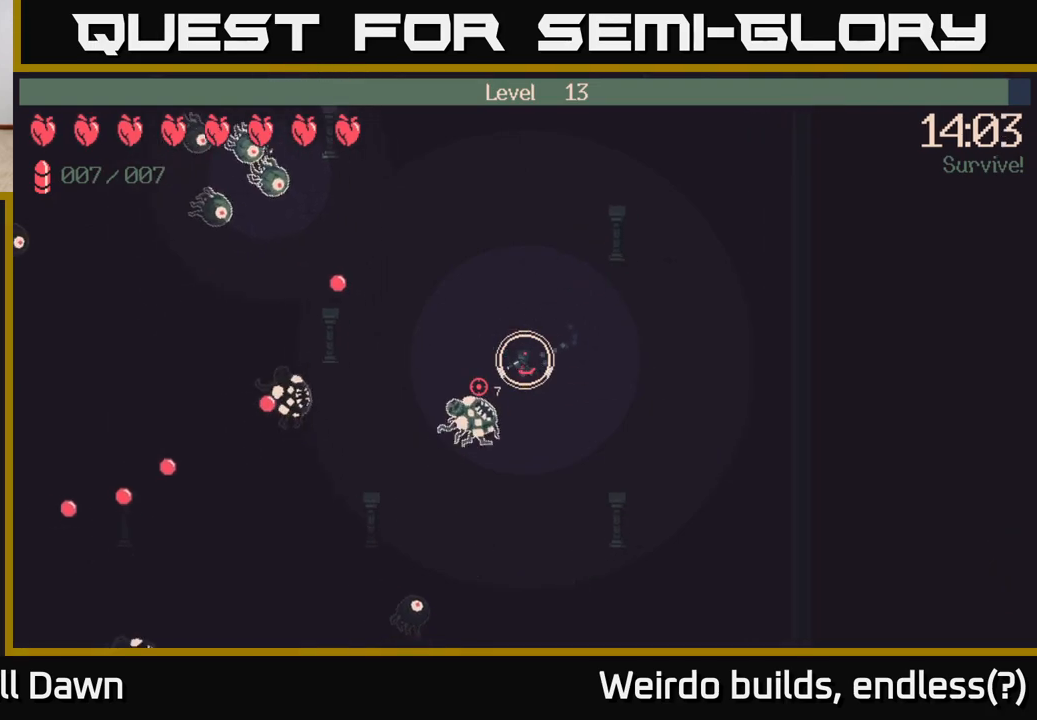
{"buttons": ["R2"], "left_stick": "up-left", "right_stick": "left", "events": [[317, "right_stick", "left"], [450, "R2", "down"]]}
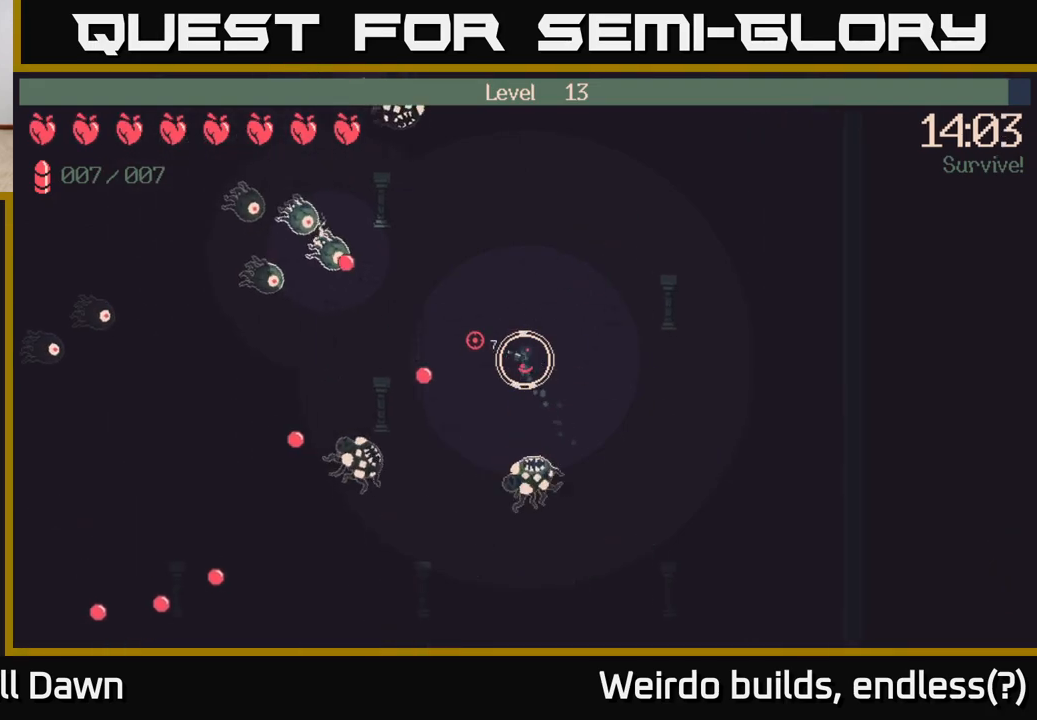
{"buttons": ["R2"], "left_stick": "up-left", "right_stick": "left", "events": []}
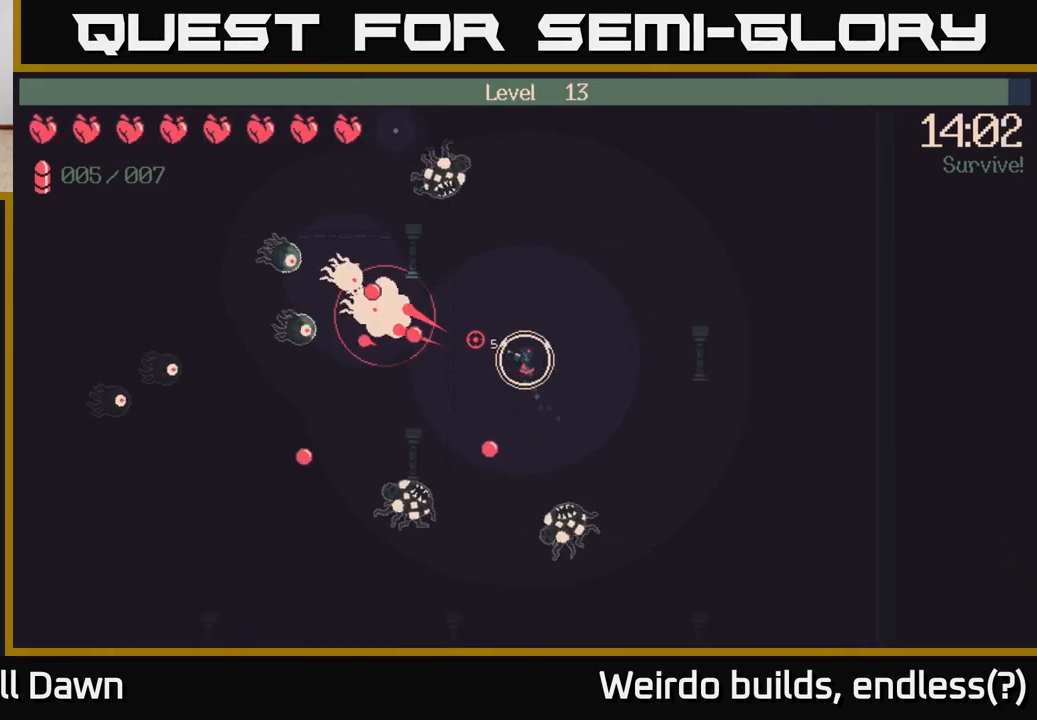
{"buttons": ["R2"], "left_stick": "up", "right_stick": "left", "events": [[33, "left_stick", "up"]]}
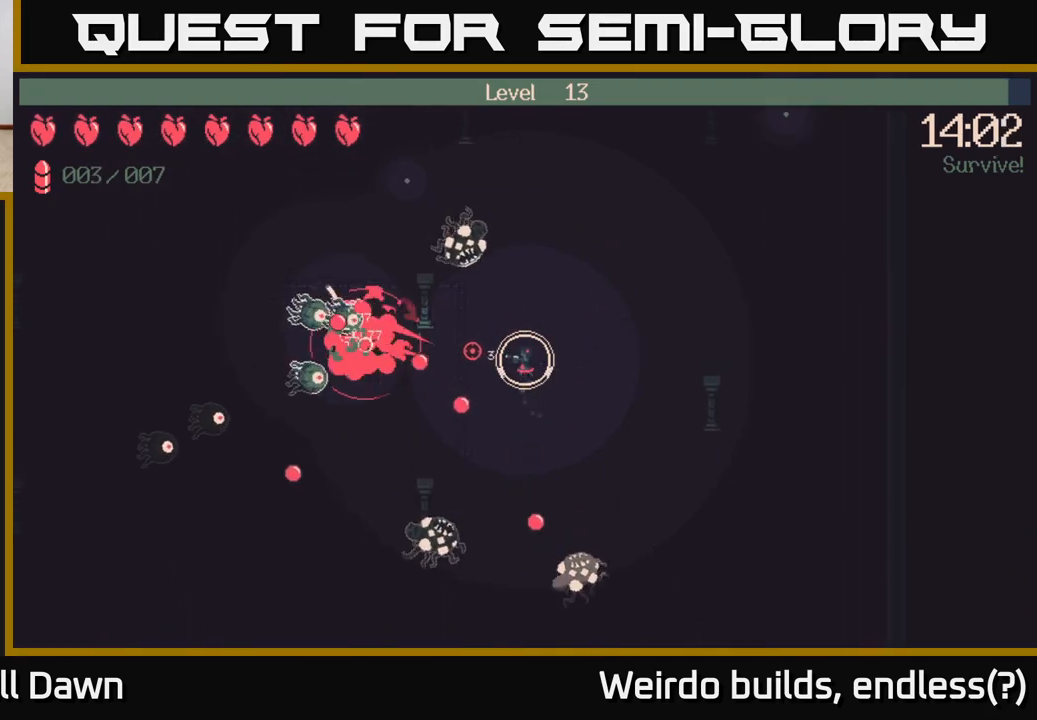
{"buttons": ["R2"], "left_stick": "up-right", "right_stick": "left", "events": [[83, "left_stick", "up-right"]]}
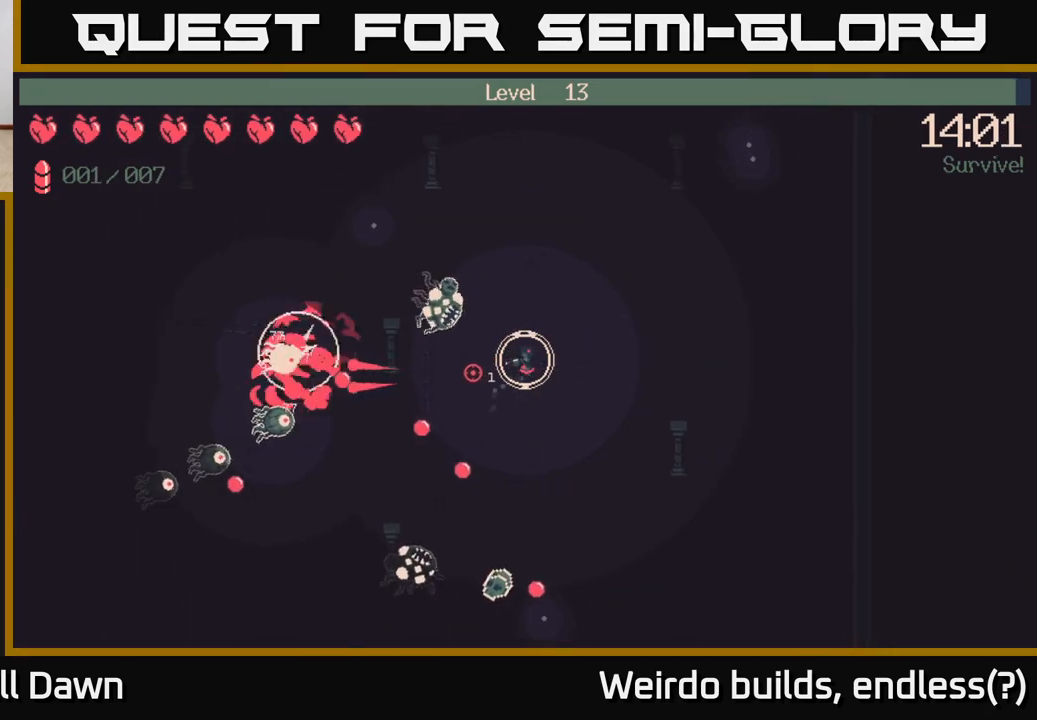
{"buttons": ["R2"], "left_stick": "up-left", "right_stick": "left", "events": [[217, "left_stick", "up"], [400, "left_stick", "up-left"]]}
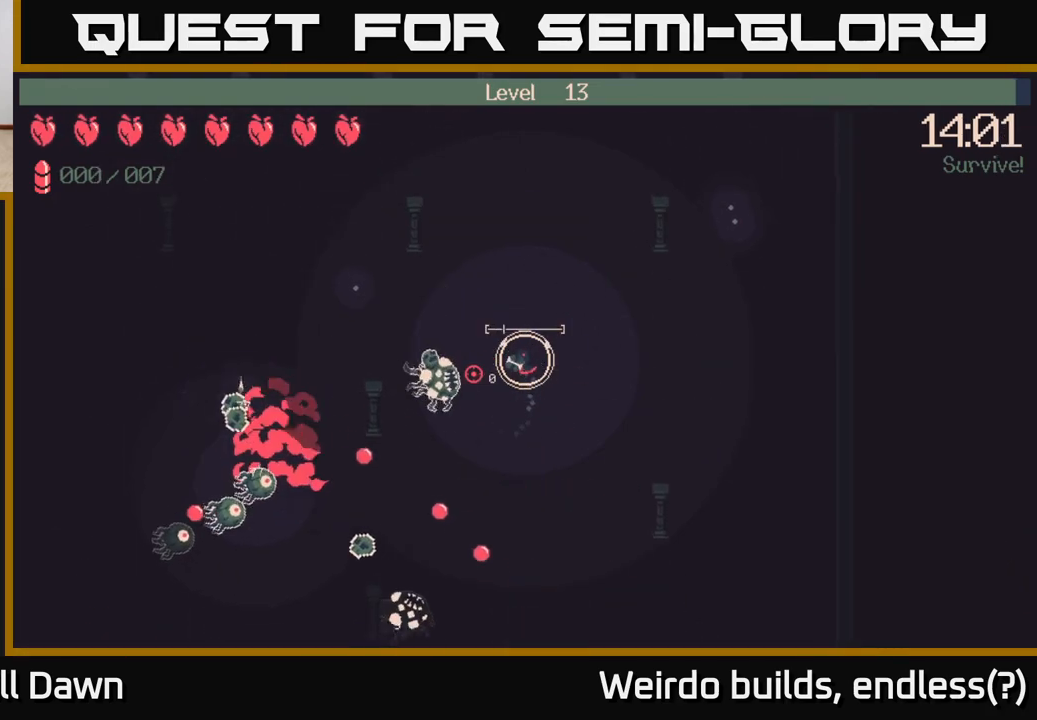
{"buttons": [], "left_stick": "left", "right_stick": "left", "events": [[50, "R2", "up"], [417, "left_stick", "left"]]}
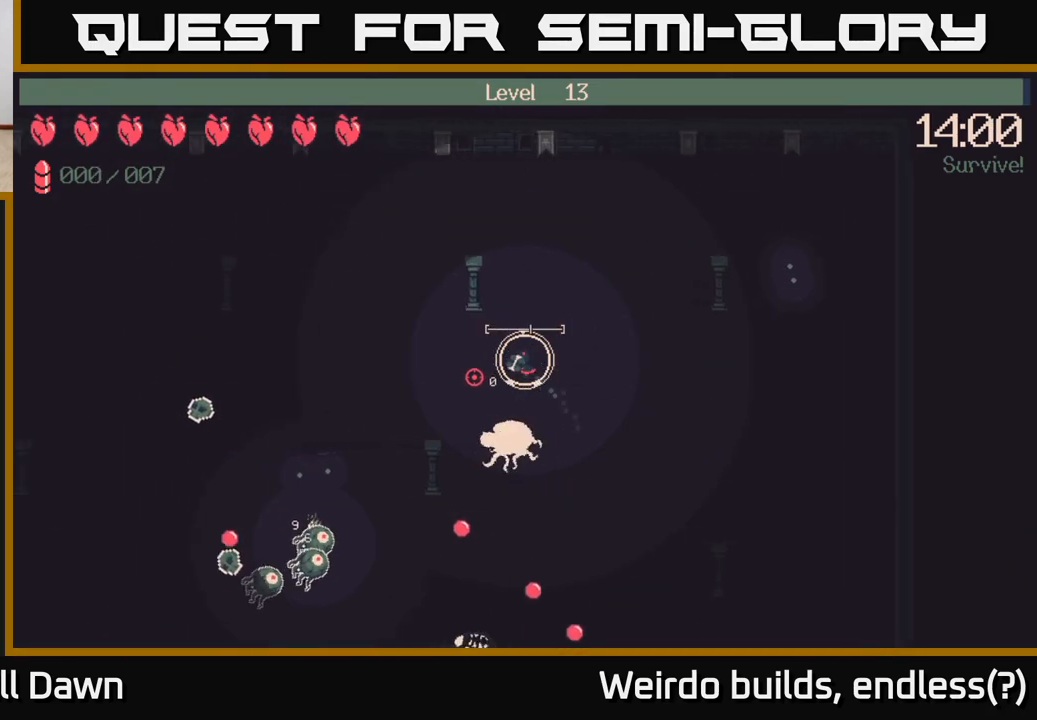
{"buttons": [], "left_stick": "left", "right_stick": "down-left", "events": [[83, "right_stick", "down-left"]]}
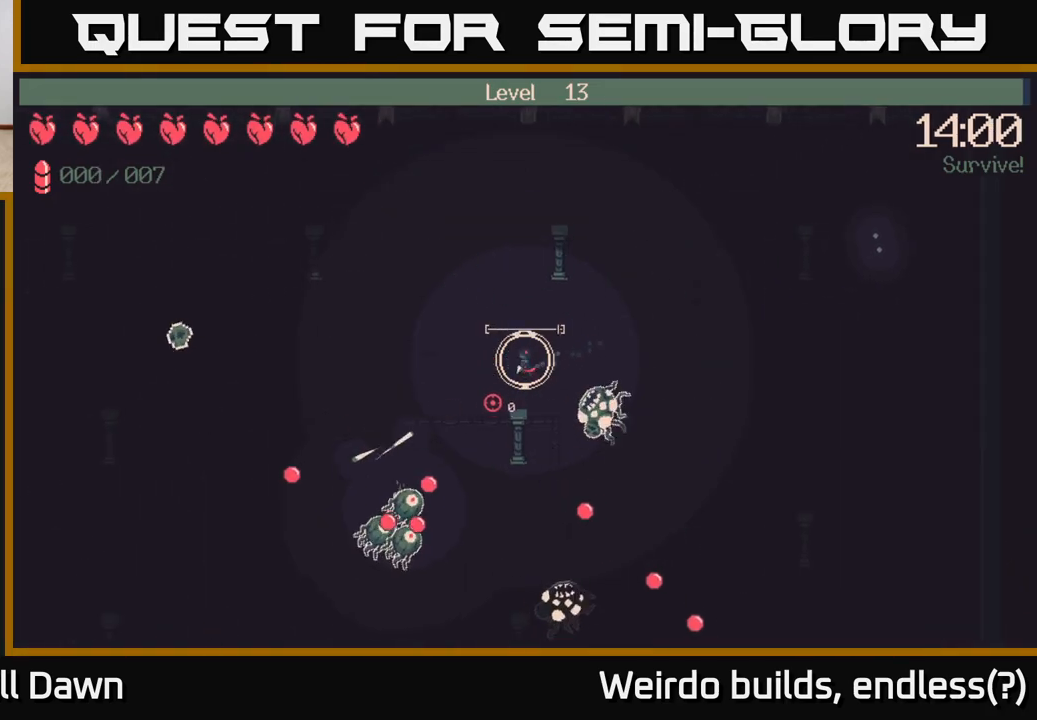
{"buttons": [], "left_stick": "left", "right_stick": "down", "events": [[17, "right_stick", "down"]]}
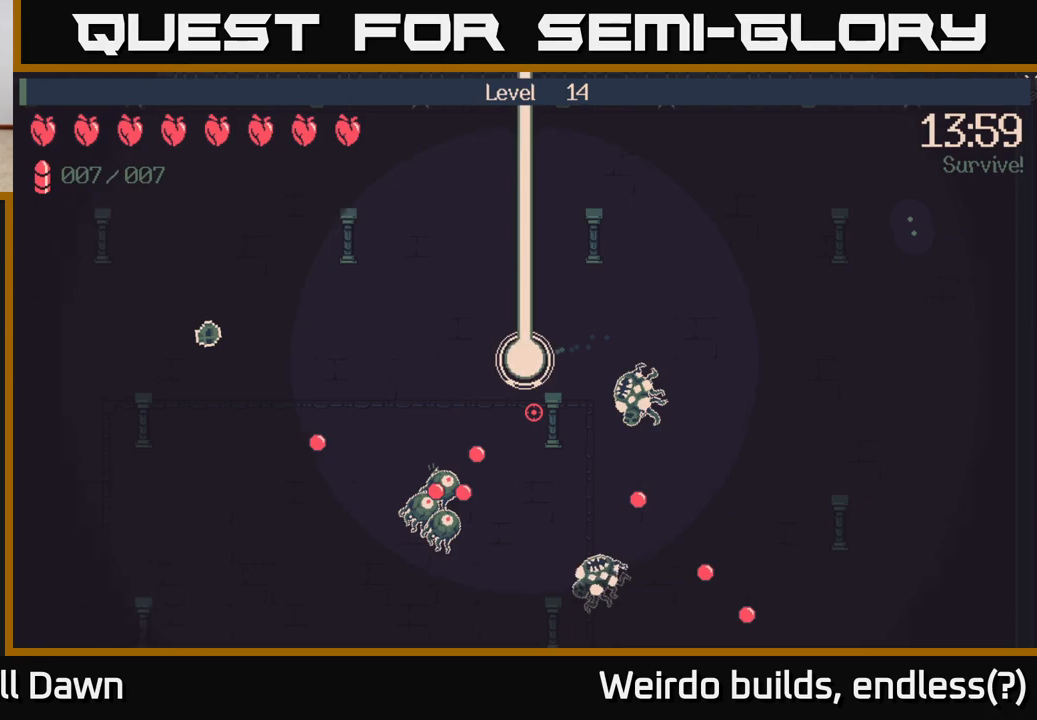
{"buttons": [], "left_stick": "center", "right_stick": "center", "events": [[267, "right_stick", "center"], [317, "left_stick", "center"]]}
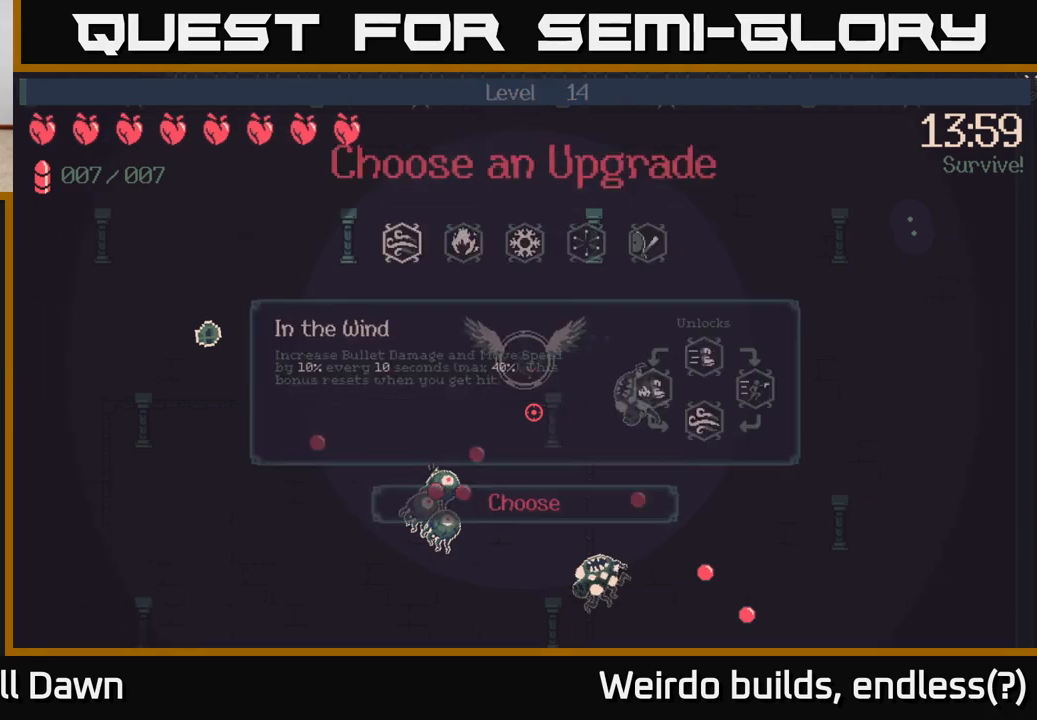
{"buttons": [], "left_stick": "center", "right_stick": "center", "events": []}
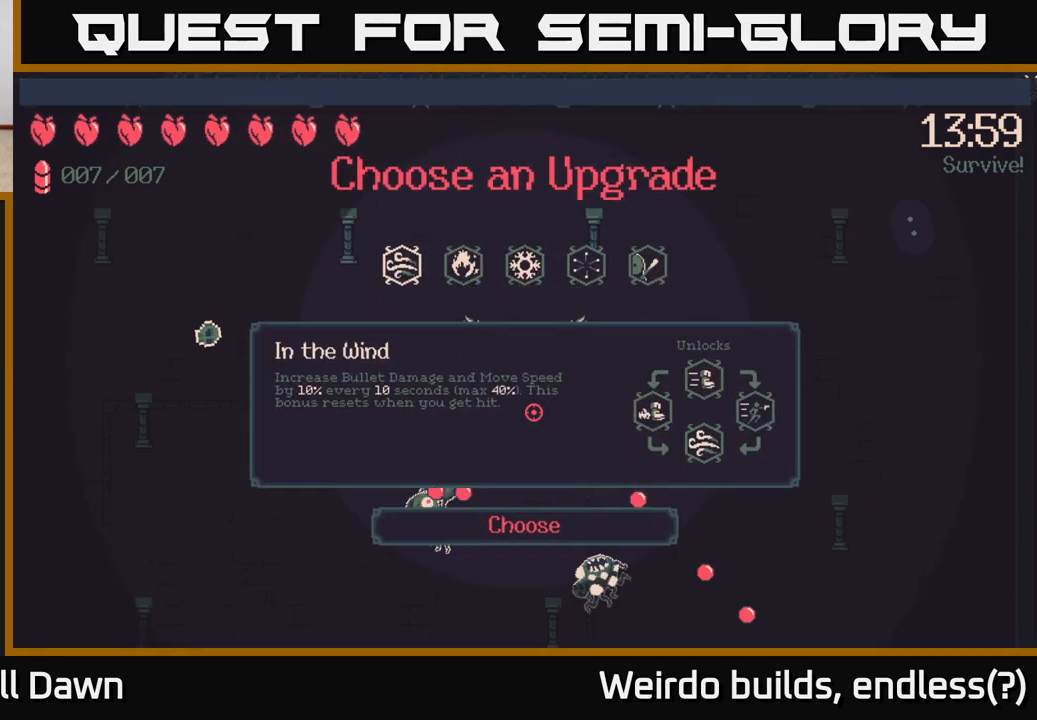
{"buttons": ["DPAD_LEFT"], "left_stick": "center", "right_stick": "center", "events": [[67, "DPAD_RIGHT", "down"], [133, "DPAD_RIGHT", "up"], [233, "DPAD_RIGHT", "down"], [300, "DPAD_RIGHT", "up"], [450, "DPAD_LEFT", "down"]]}
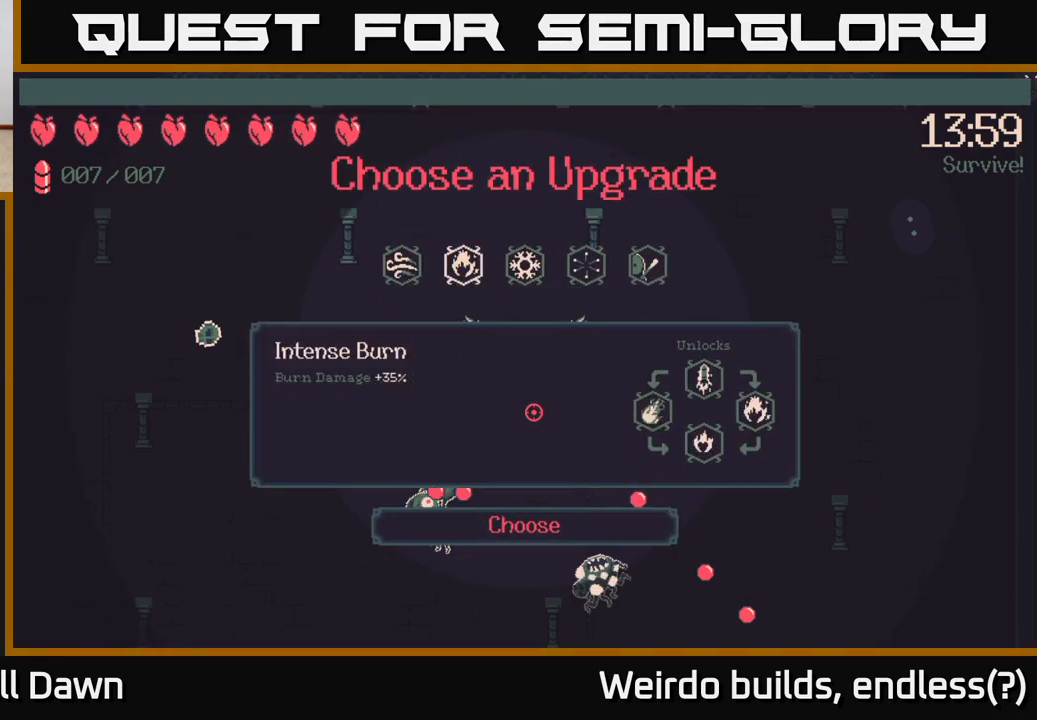
{"buttons": [], "left_stick": "center", "right_stick": "center", "events": [[67, "DPAD_LEFT", "up"]]}
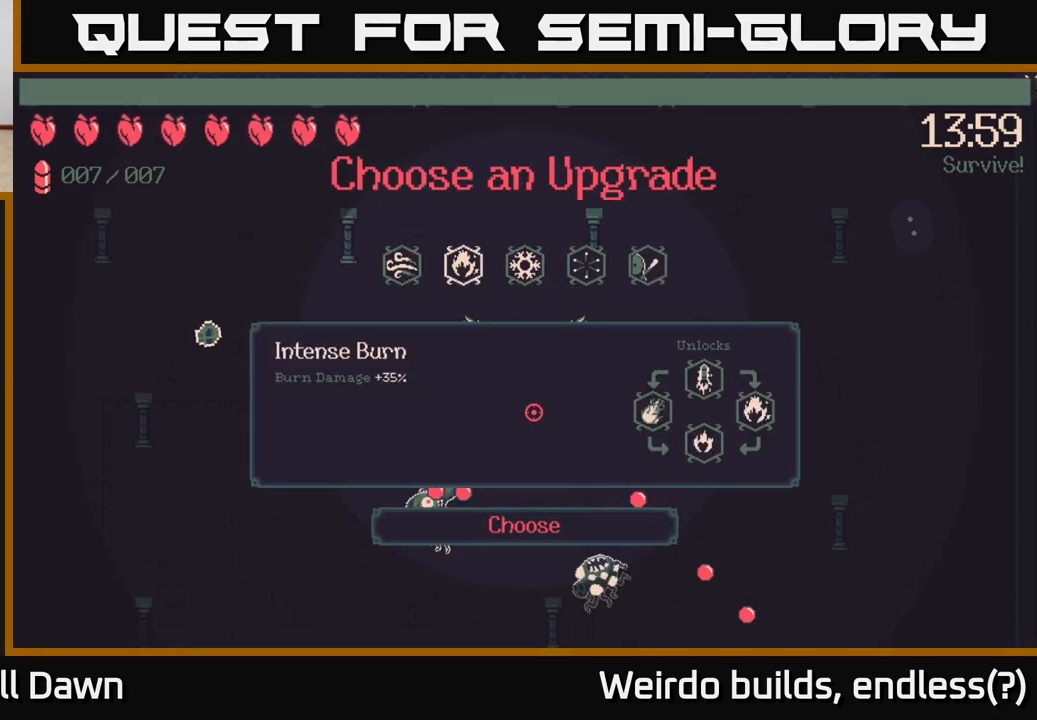
{"buttons": [], "left_stick": "center", "right_stick": "center", "events": []}
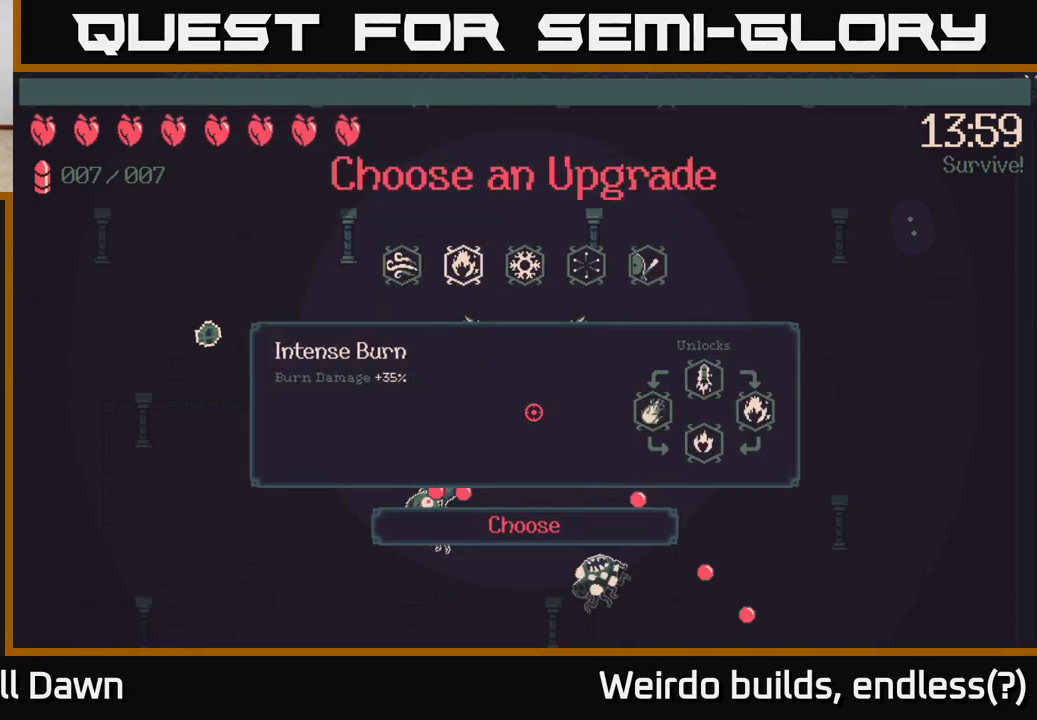
{"buttons": [], "left_stick": "center", "right_stick": "center", "events": [[83, "DPAD_RIGHT", "down"], [167, "DPAD_RIGHT", "up"], [267, "DPAD_RIGHT", "down"], [350, "DPAD_RIGHT", "up"]]}
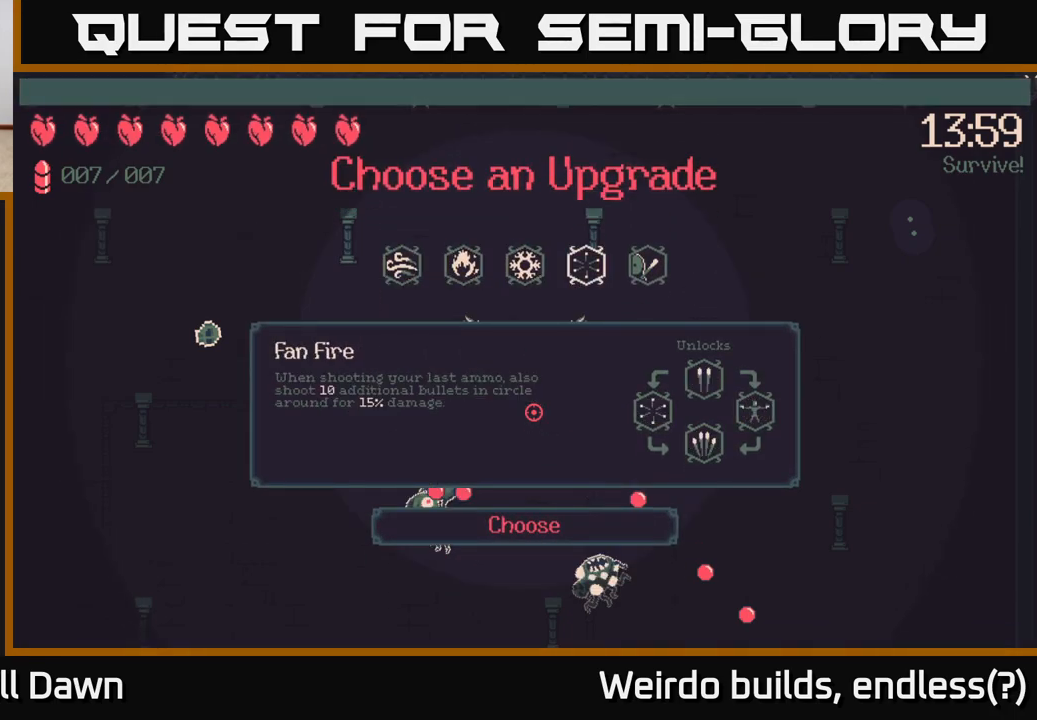
{"buttons": [], "left_stick": "center", "right_stick": "center", "events": [[33, "DPAD_LEFT", "down"], [167, "DPAD_LEFT", "up"]]}
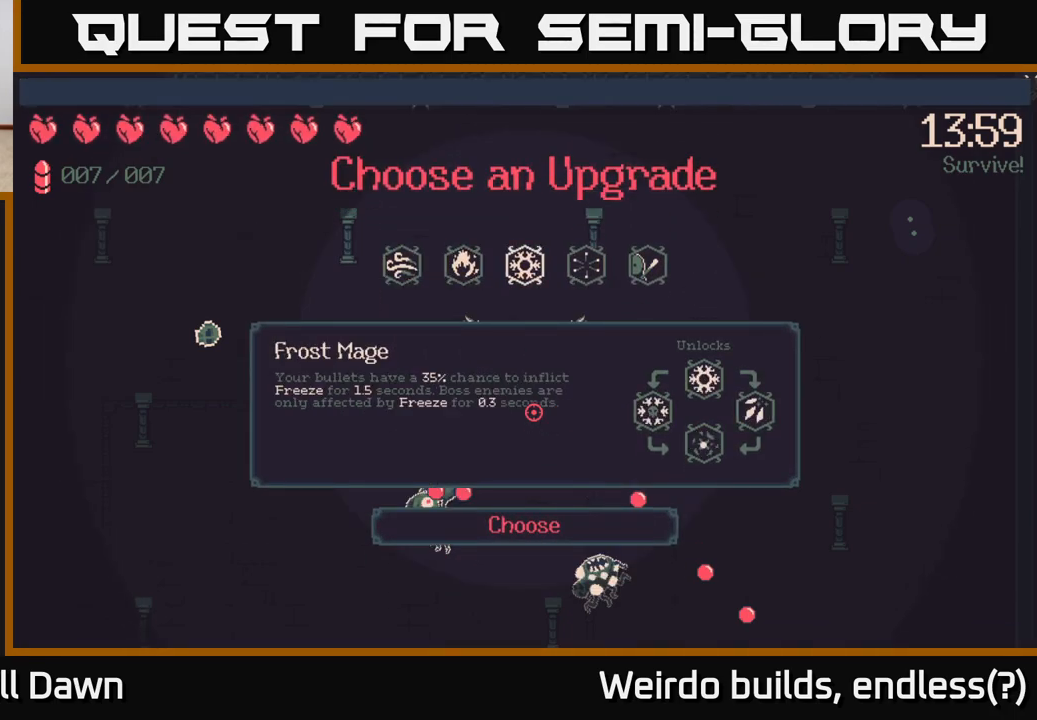
{"buttons": [], "left_stick": "center", "right_stick": "center", "events": []}
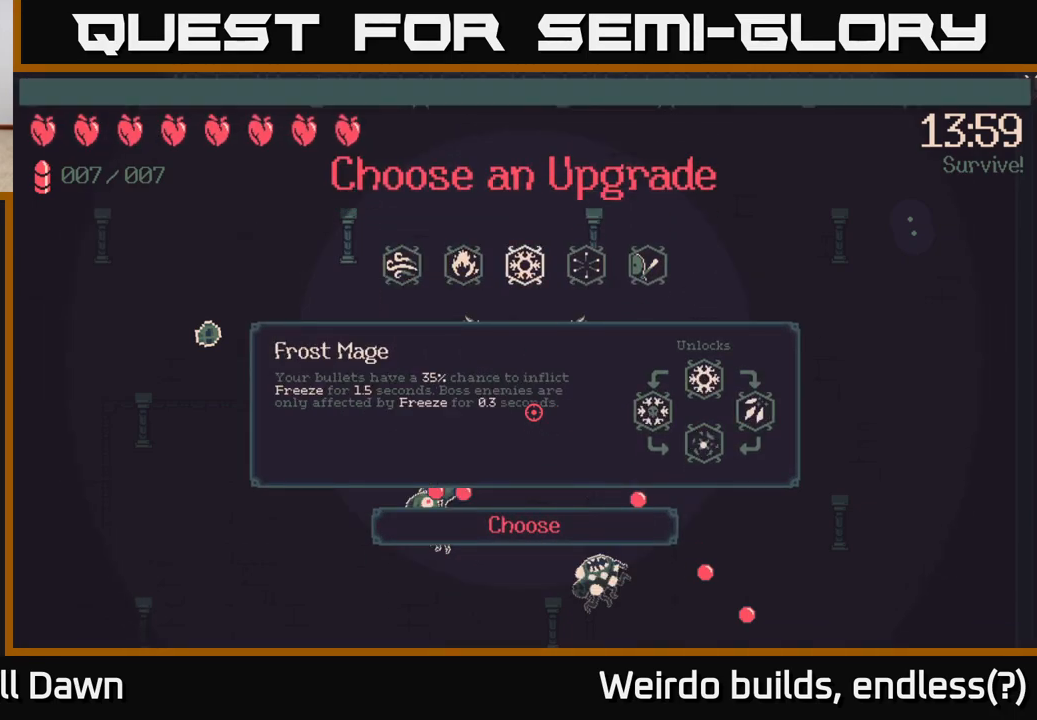
{"buttons": [], "left_stick": "center", "right_stick": "center", "events": [[367, "DPAD_RIGHT", "down"], [483, "DPAD_RIGHT", "up"]]}
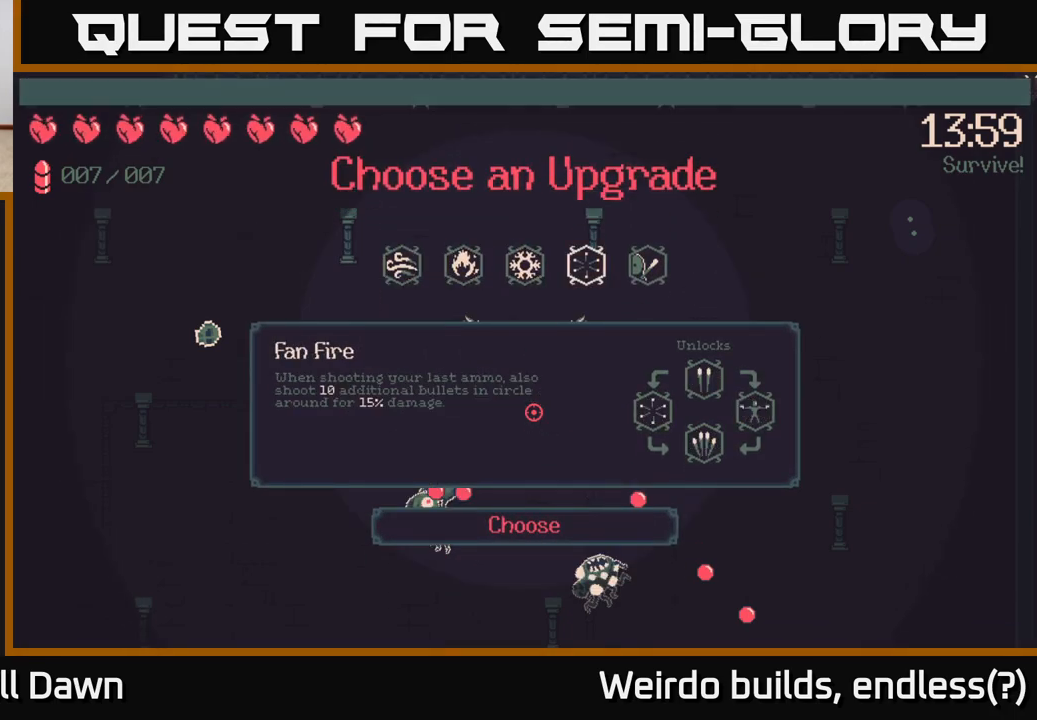
{"buttons": [], "left_stick": "center", "right_stick": "center", "events": [[67, "DPAD_RIGHT", "down"], [150, "DPAD_RIGHT", "up"], [317, "DPAD_LEFT", "down"], [417, "DPAD_LEFT", "up"]]}
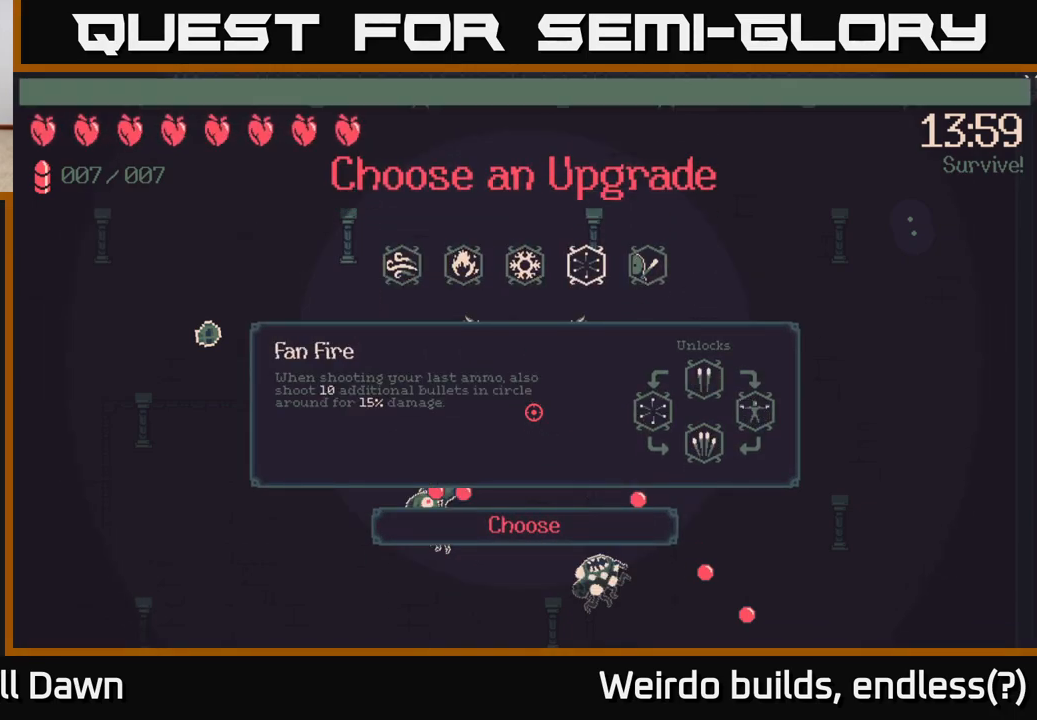
{"buttons": [], "left_stick": "center", "right_stick": "center", "events": [[17, "DPAD_LEFT", "down"], [117, "DPAD_LEFT", "up"], [367, "A", "down"], [433, "A", "up"]]}
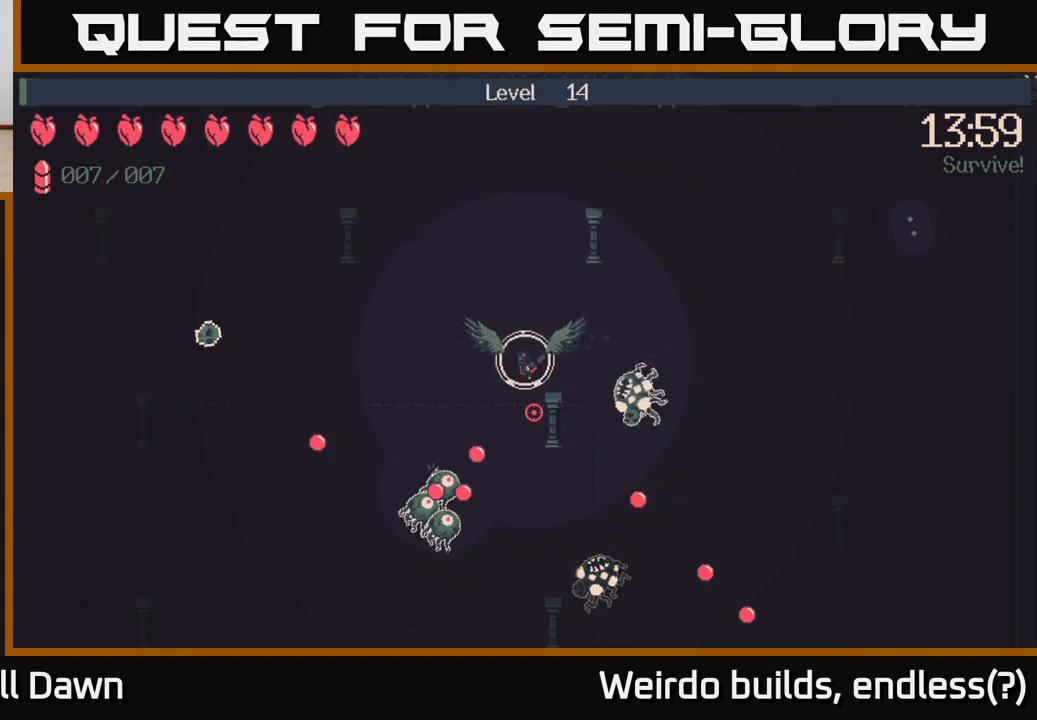
{"buttons": [], "left_stick": "left", "right_stick": "down", "events": [[383, "right_stick", "down"], [467, "left_stick", "left"]]}
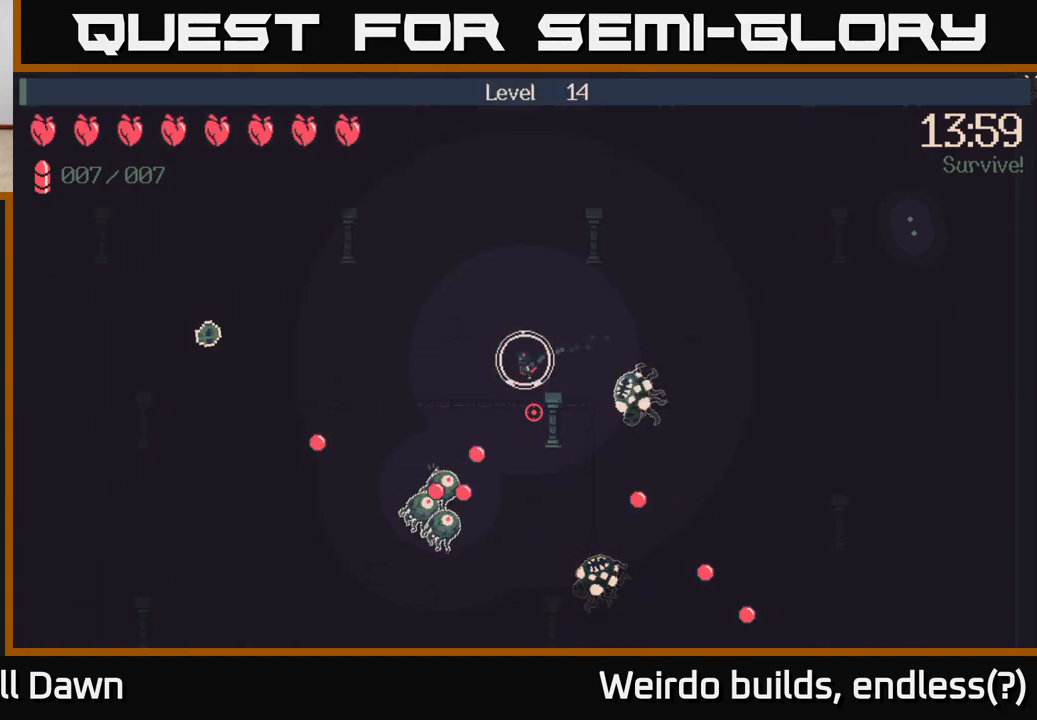
{"buttons": [], "left_stick": "down-left", "right_stick": "down", "events": [[250, "left_stick", "down-left"]]}
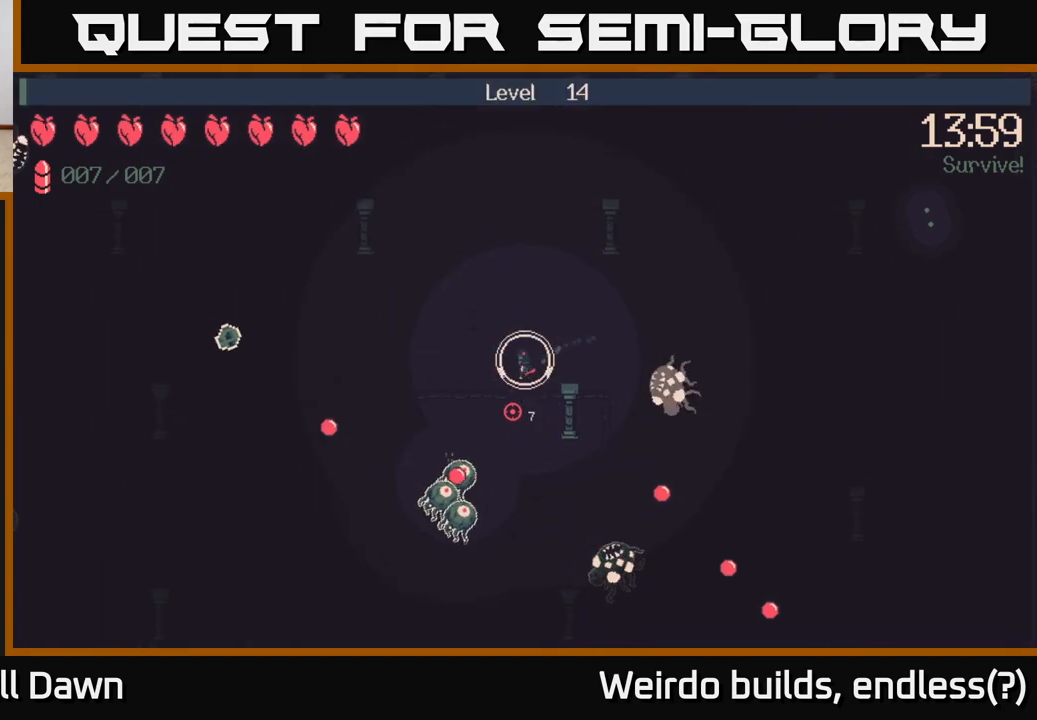
{"buttons": ["R2"], "left_stick": "down-left", "right_stick": "down", "events": [[133, "R2", "down"]]}
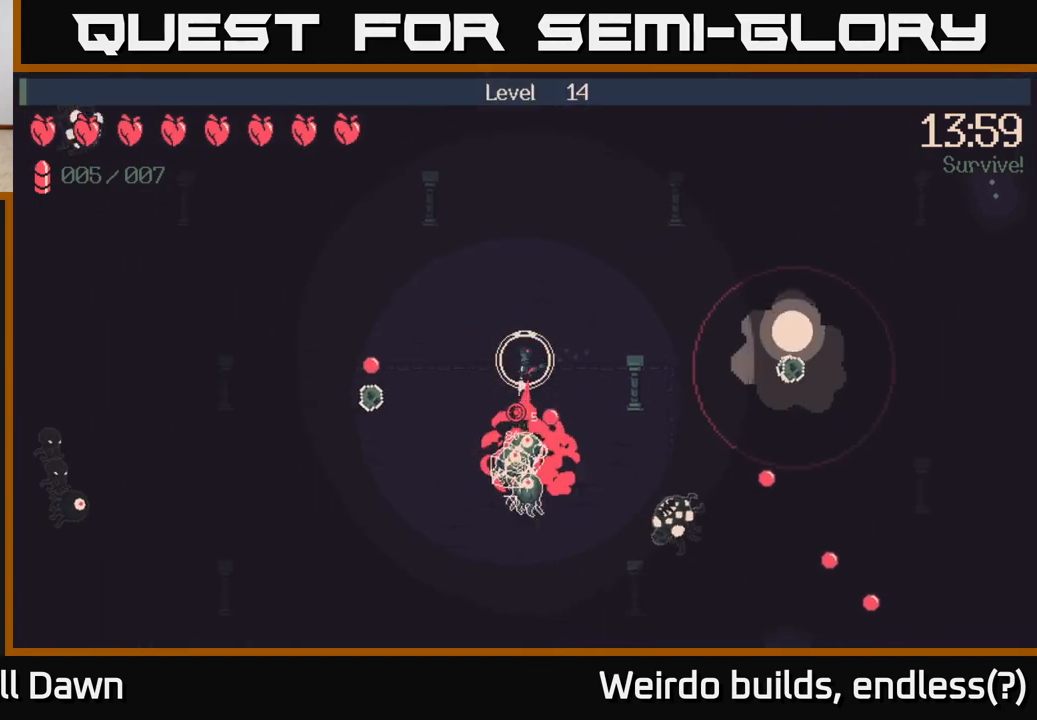
{"buttons": ["R2"], "left_stick": "down-left", "right_stick": "down-right", "events": [[483, "right_stick", "down-right"]]}